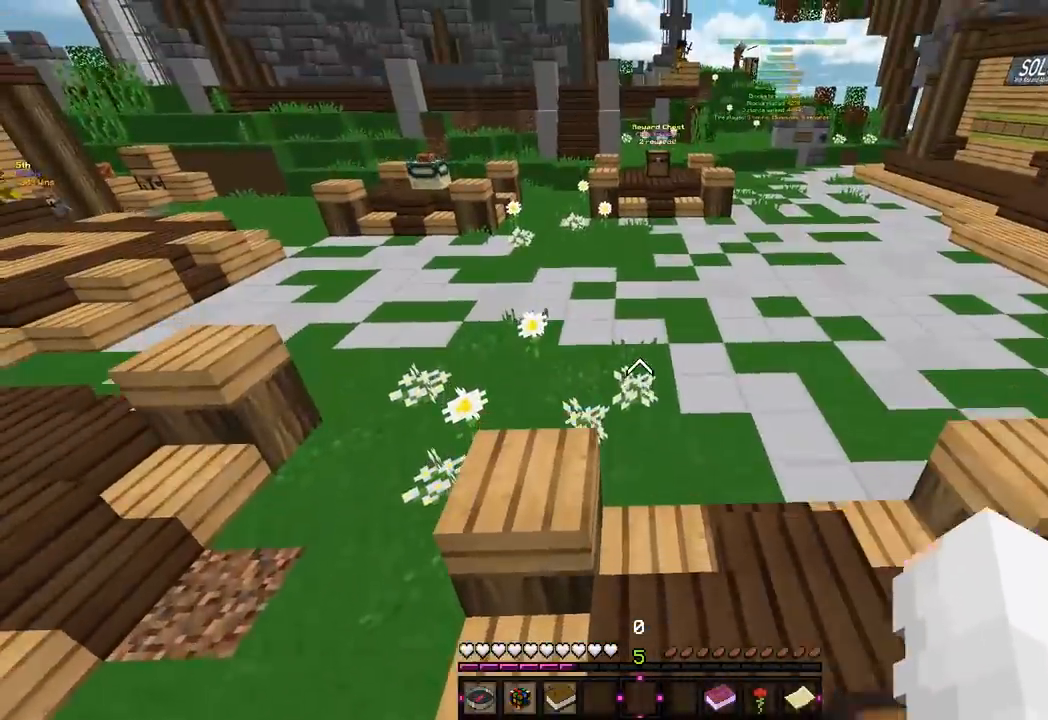
Gameplay with keyboard and mouse; each line is a JSON object with the keys and mouse buttons held at the frame after it. "events" lists presses ("down") and releases ("up") of "a", "d", "s", "w", "mouse_left" and "mouse_right" between this image and that frame as [ms after this image, input, new state], when the widget could be followed in between. "mouse_left", "mouse_right" = the "left", "right" buttons of the "mouse" list. No other keys are recorded. Fast repeated clicks can show as one long hold. Mouse movement is not recorded.
{"keys": ["a"], "mouse": [], "events": [[317, "w", "up"], [383, "a", "up"], [483, "a", "down"]]}
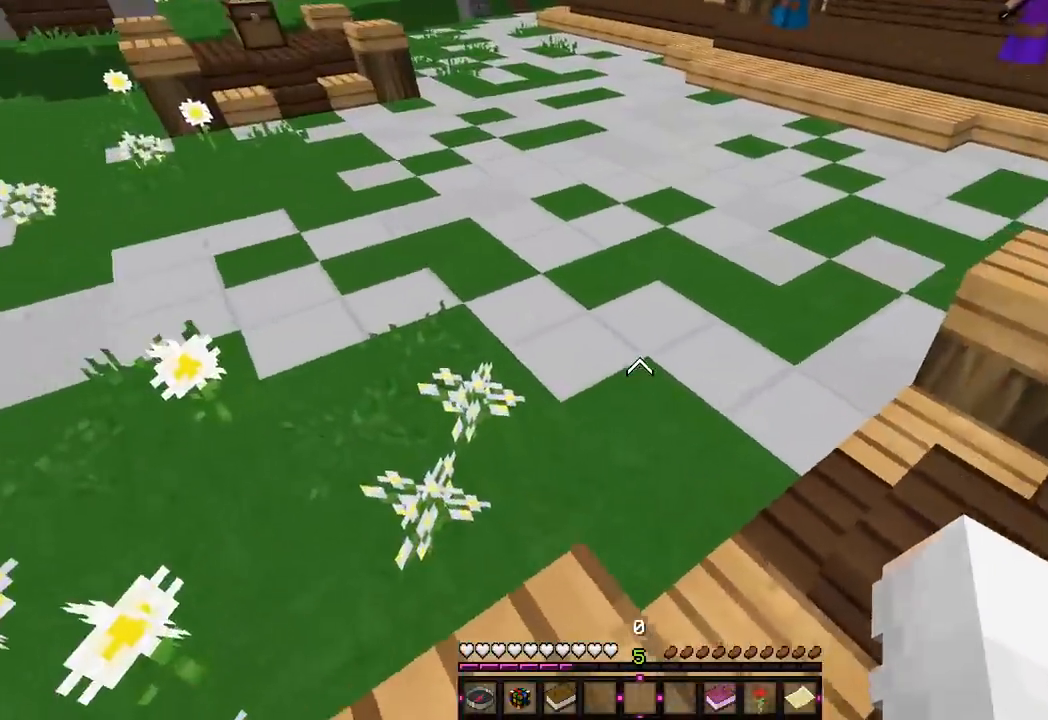
{"keys": ["w"], "mouse": [], "events": [[200, "a", "up"], [217, "w", "down"]]}
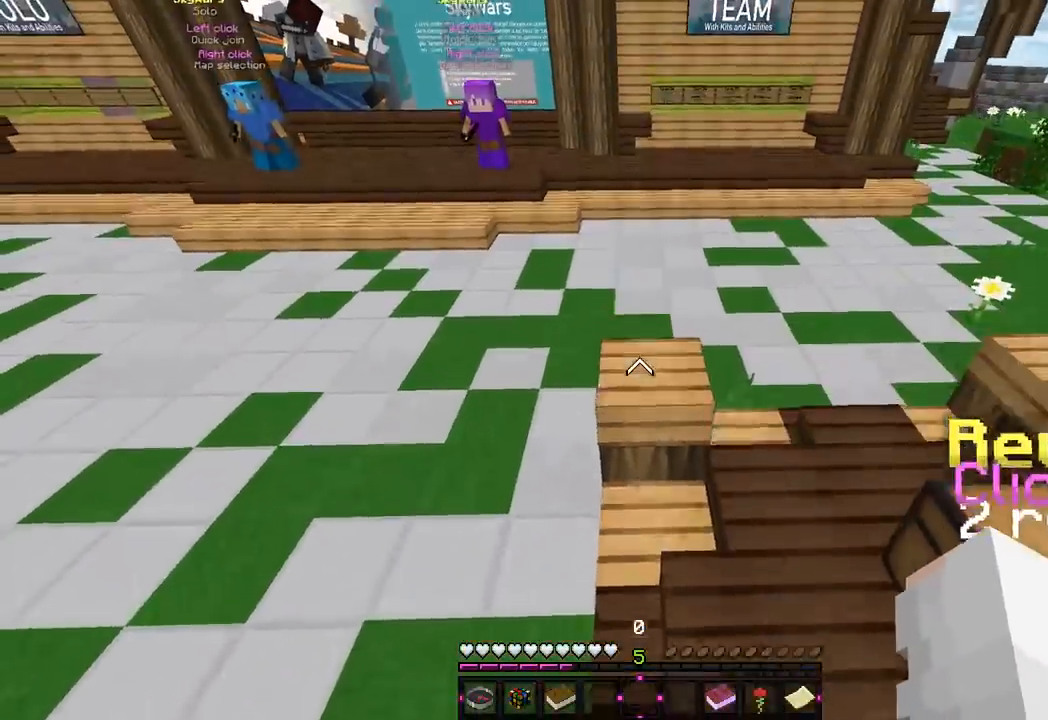
{"keys": ["a", "w"], "mouse": [], "events": [[167, "a", "down"]]}
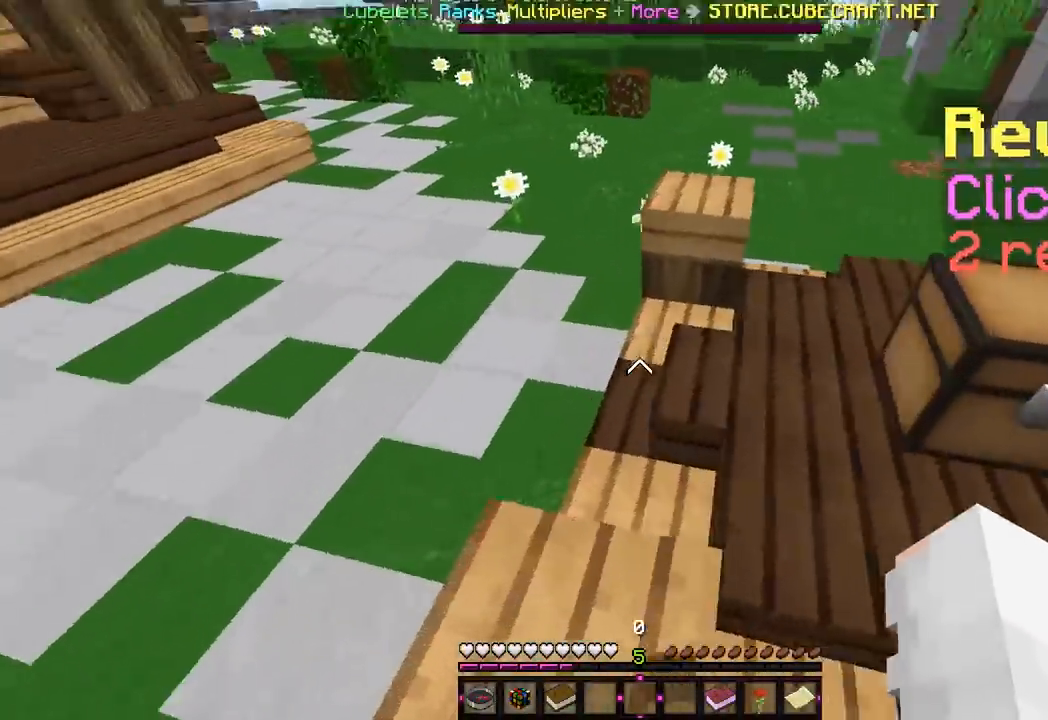
{"keys": ["a", "w"], "mouse": [], "events": [[67, "a", "up"], [450, "a", "down"]]}
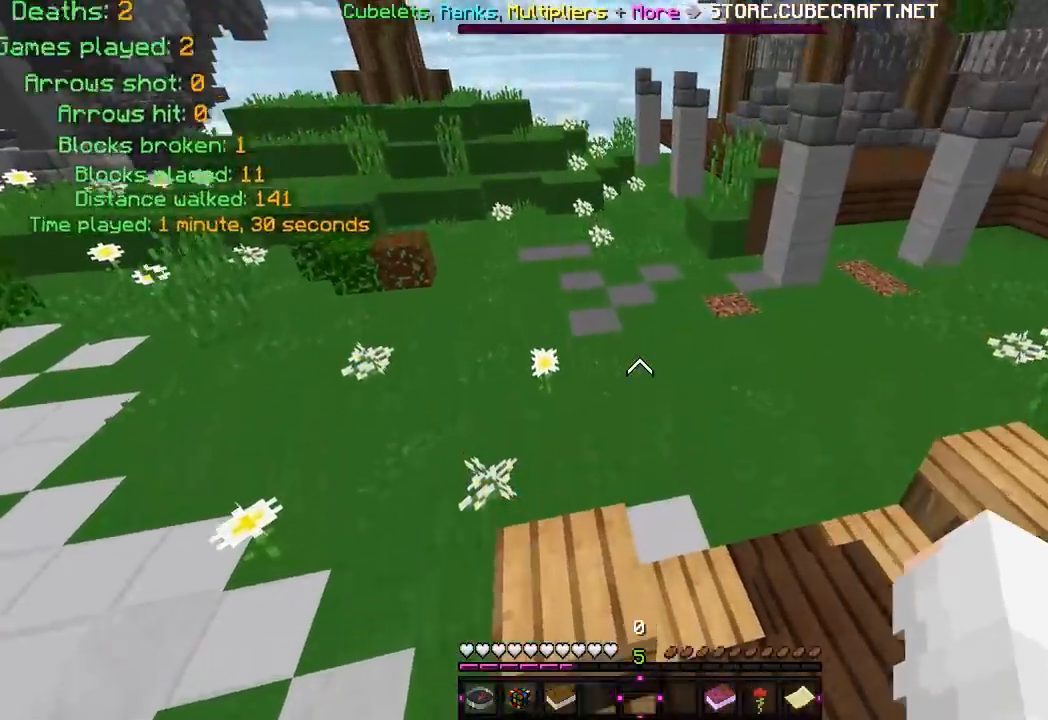
{"keys": ["w"], "mouse": [], "events": [[200, "a", "up"]]}
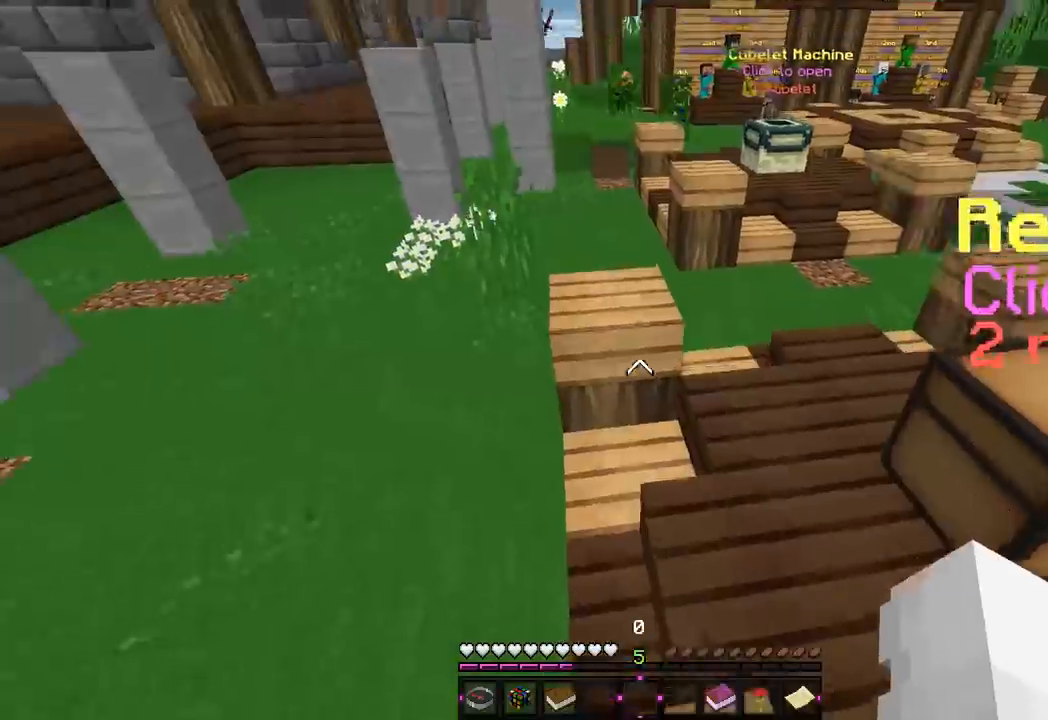
{"keys": ["w"], "mouse": [], "events": [[100, "a", "down"], [317, "a", "up"]]}
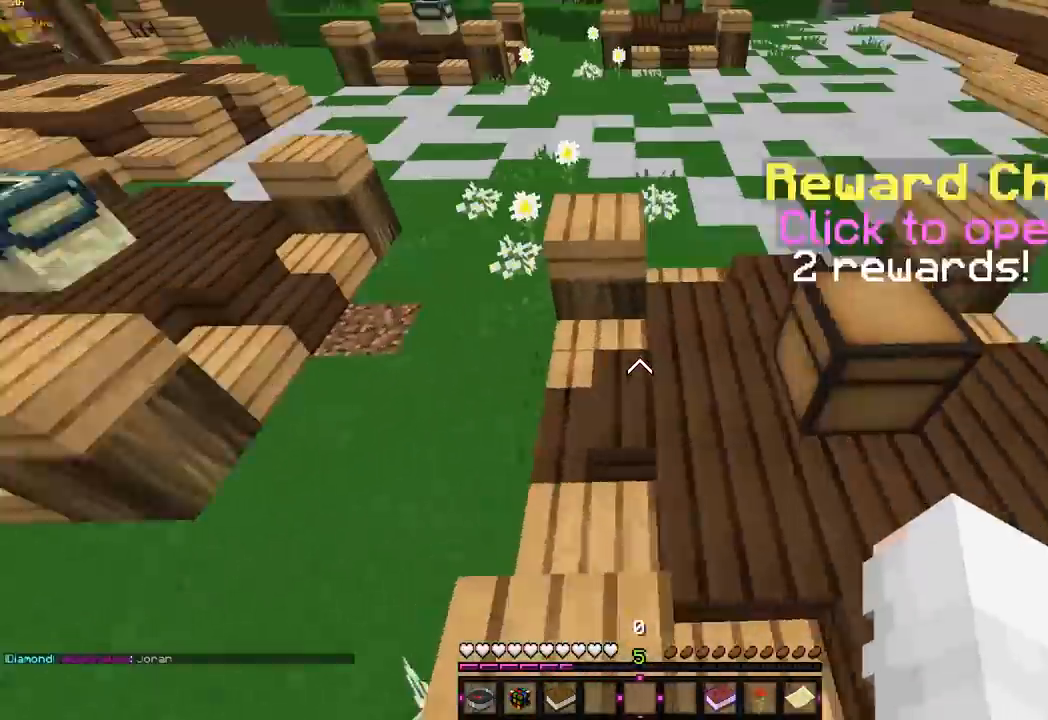
{"keys": ["w"], "mouse": [], "events": []}
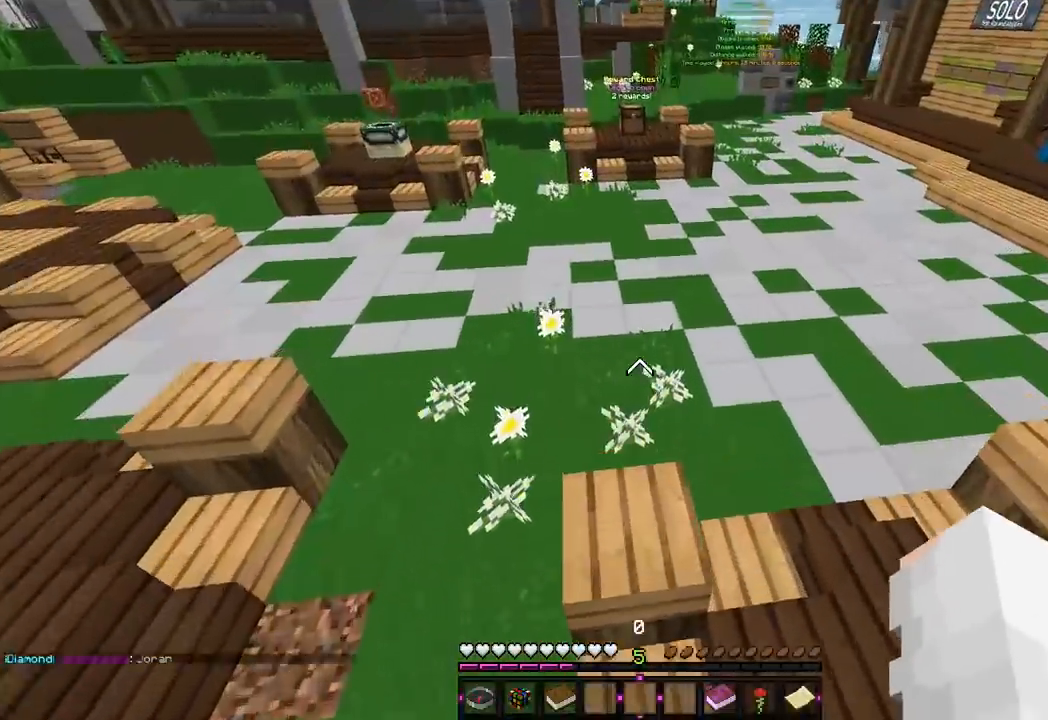
{"keys": ["w"], "mouse": [], "events": []}
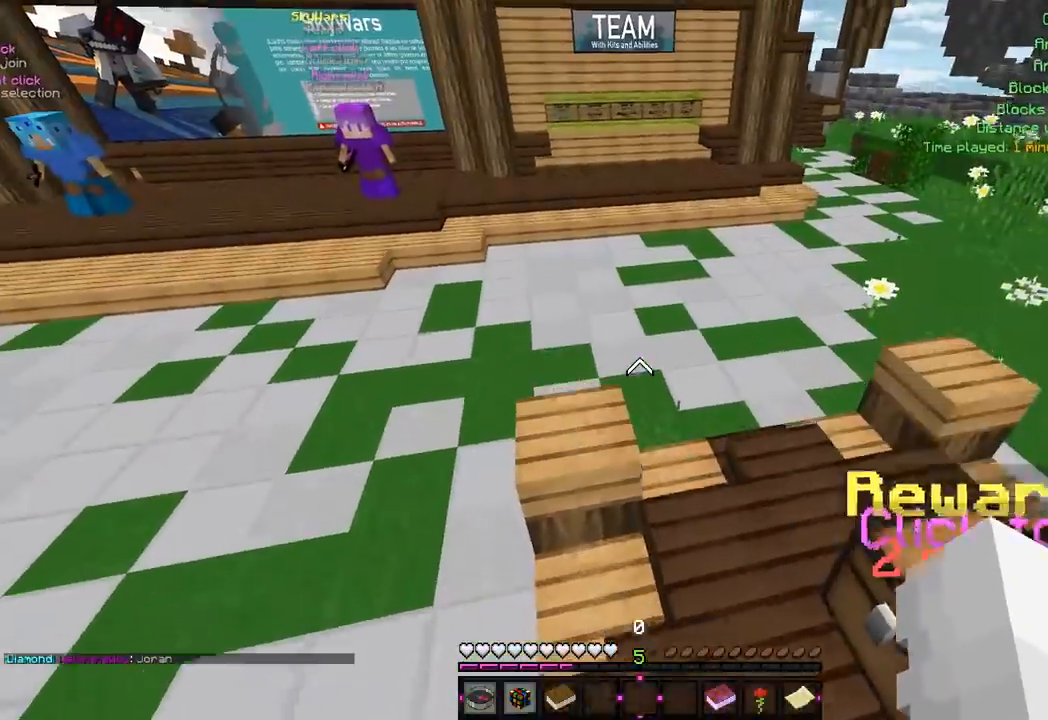
{"keys": ["w"], "mouse": [], "events": [[150, "a", "down"], [450, "a", "up"]]}
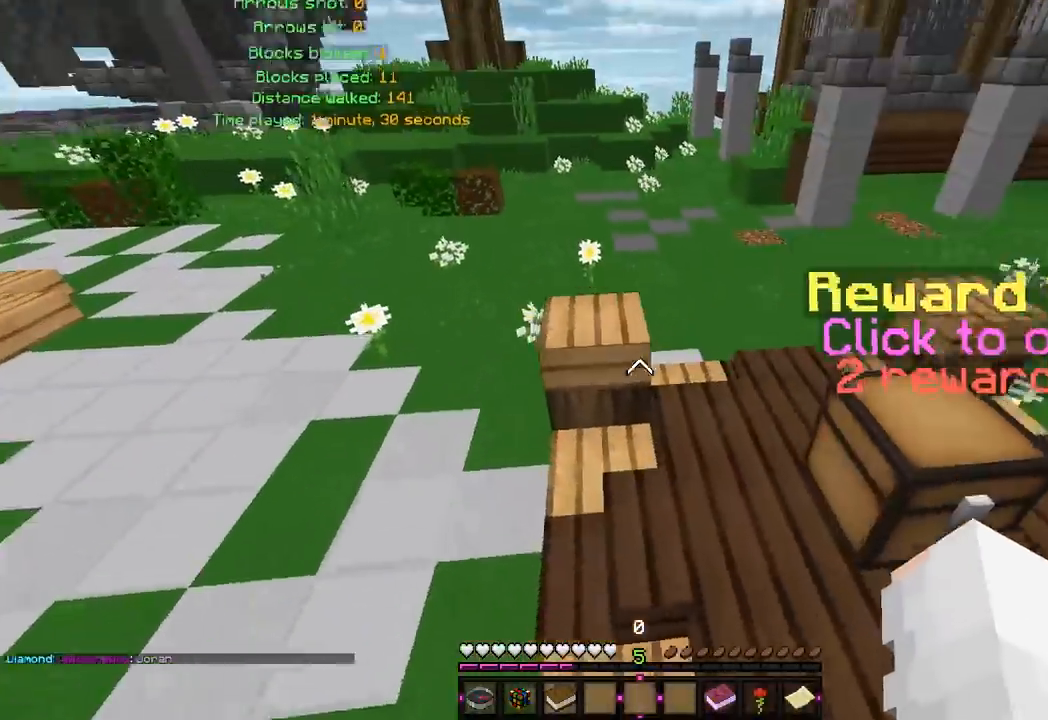
{"keys": ["d", "w"], "mouse": [], "events": [[250, "d", "down"]]}
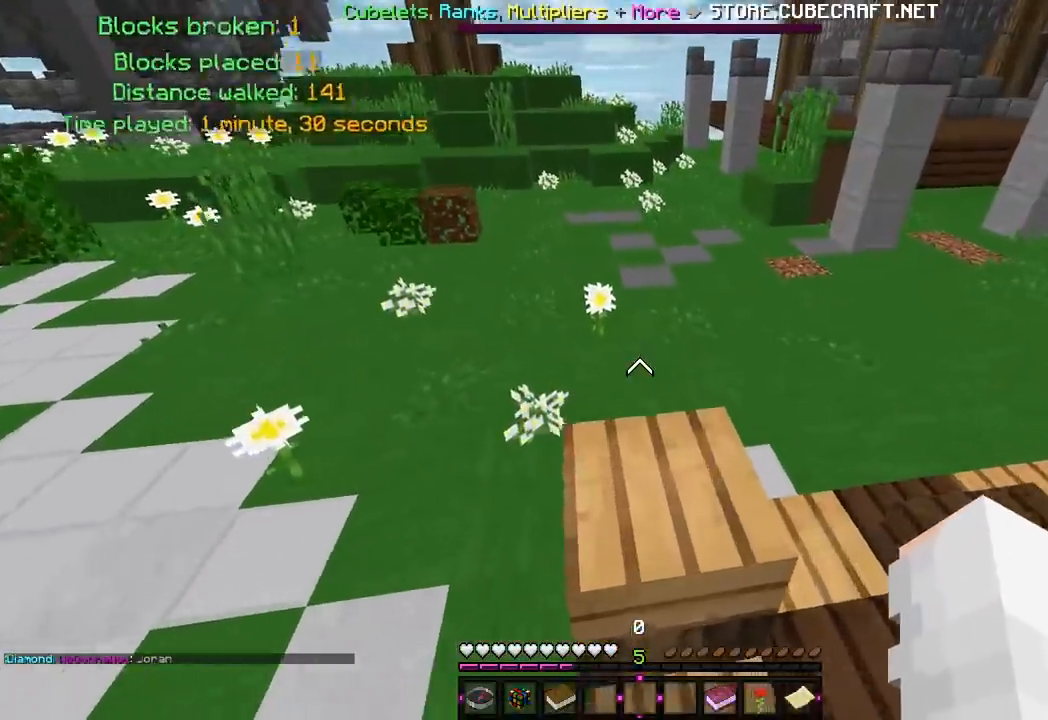
{"keys": ["w"], "mouse": [], "events": [[267, "d", "up"]]}
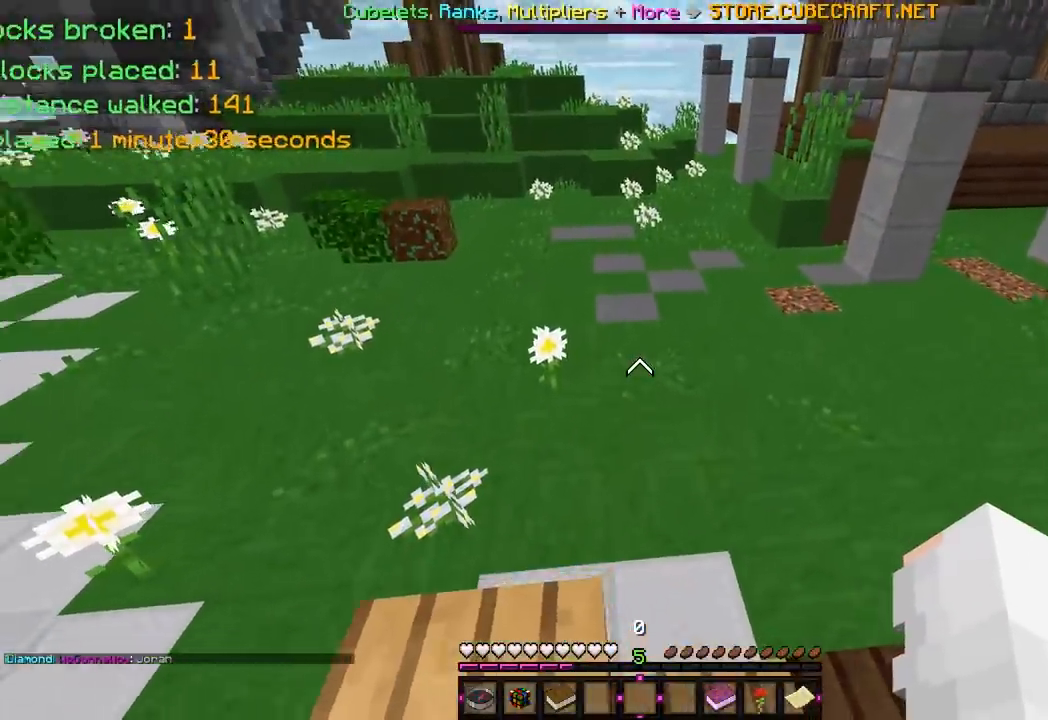
{"keys": ["w"], "mouse": [], "events": []}
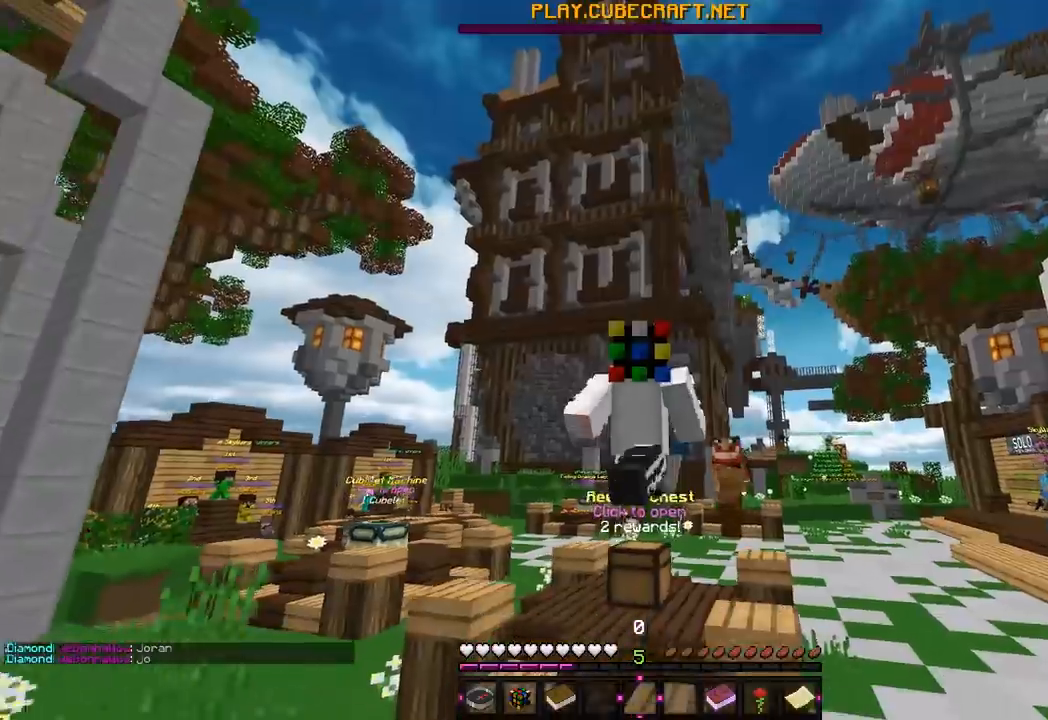
{"keys": ["w"], "mouse": [], "events": []}
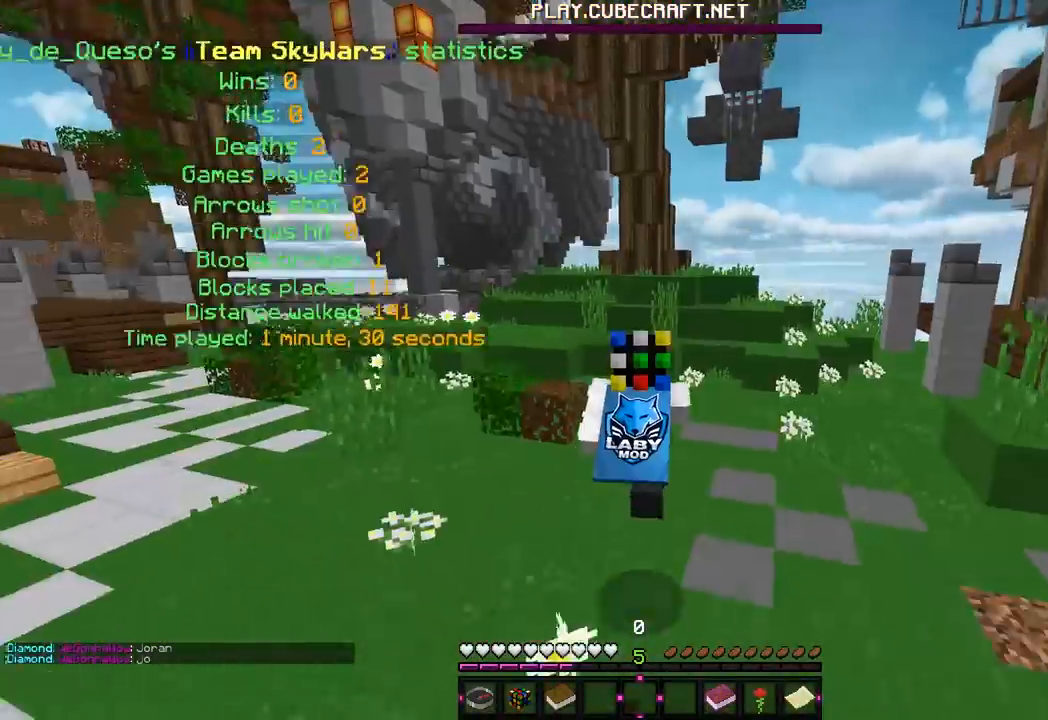
{"keys": ["w"], "mouse": [], "events": []}
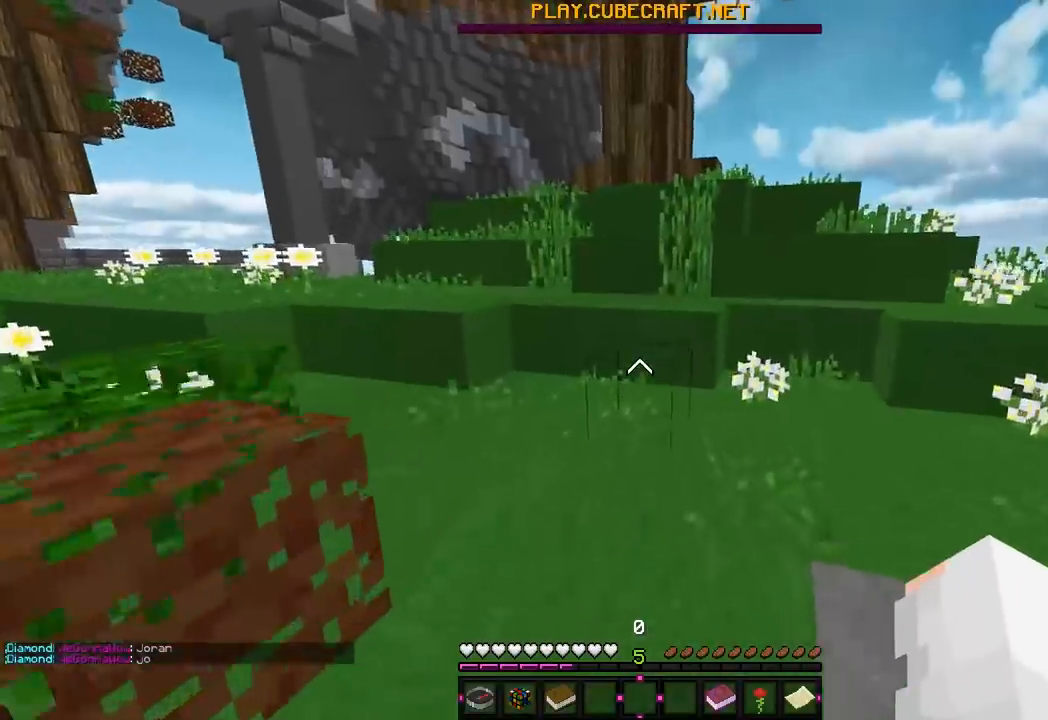
{"keys": ["w"], "mouse": [], "events": []}
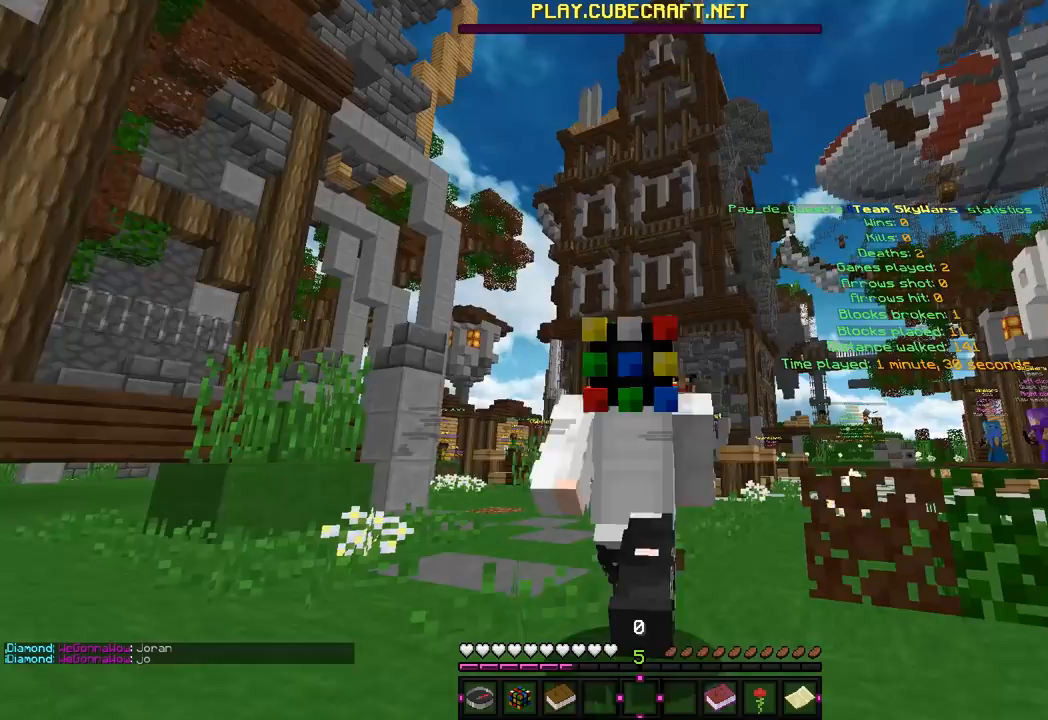
{"keys": ["w"], "mouse": [], "events": []}
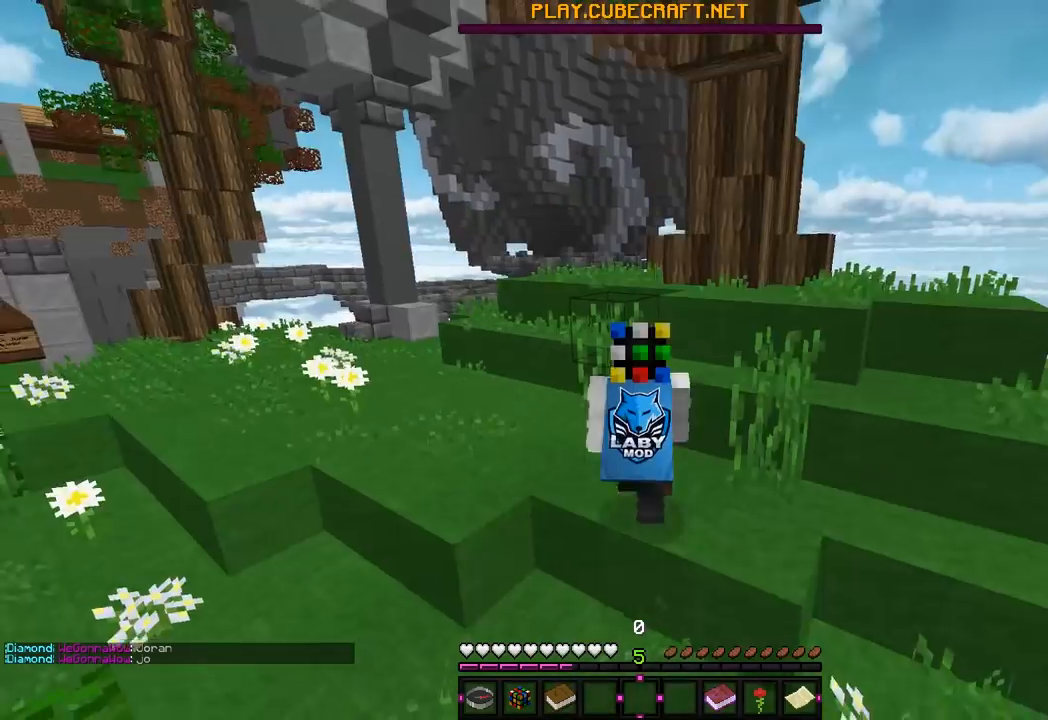
{"keys": ["w"], "mouse": [], "events": []}
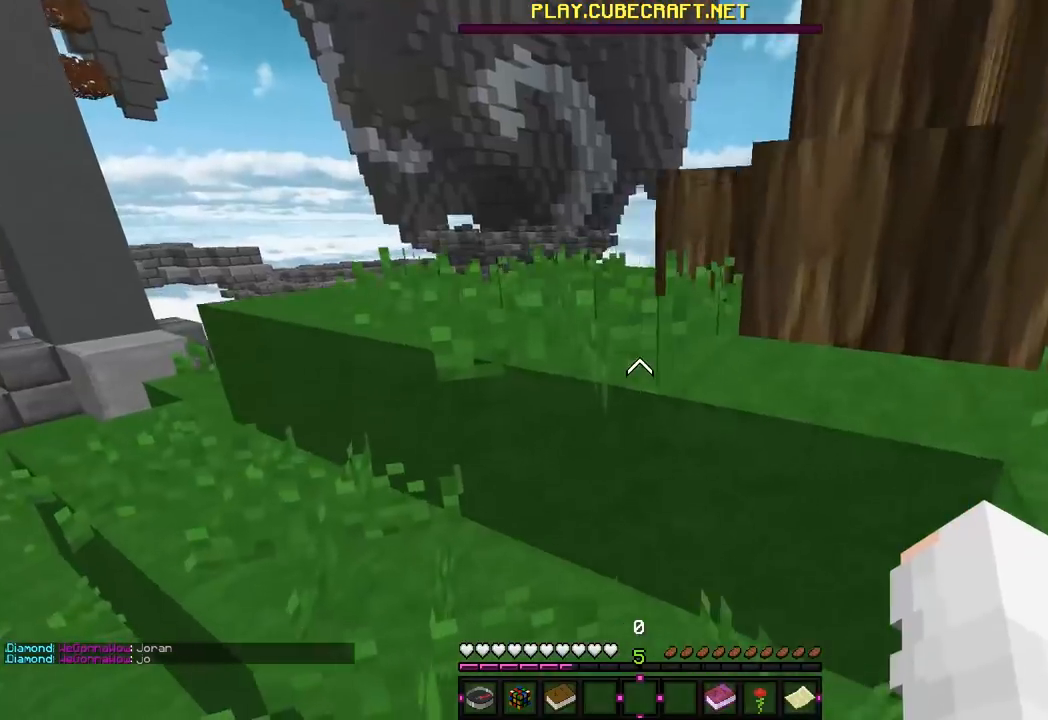
{"keys": ["w"], "mouse": [], "events": []}
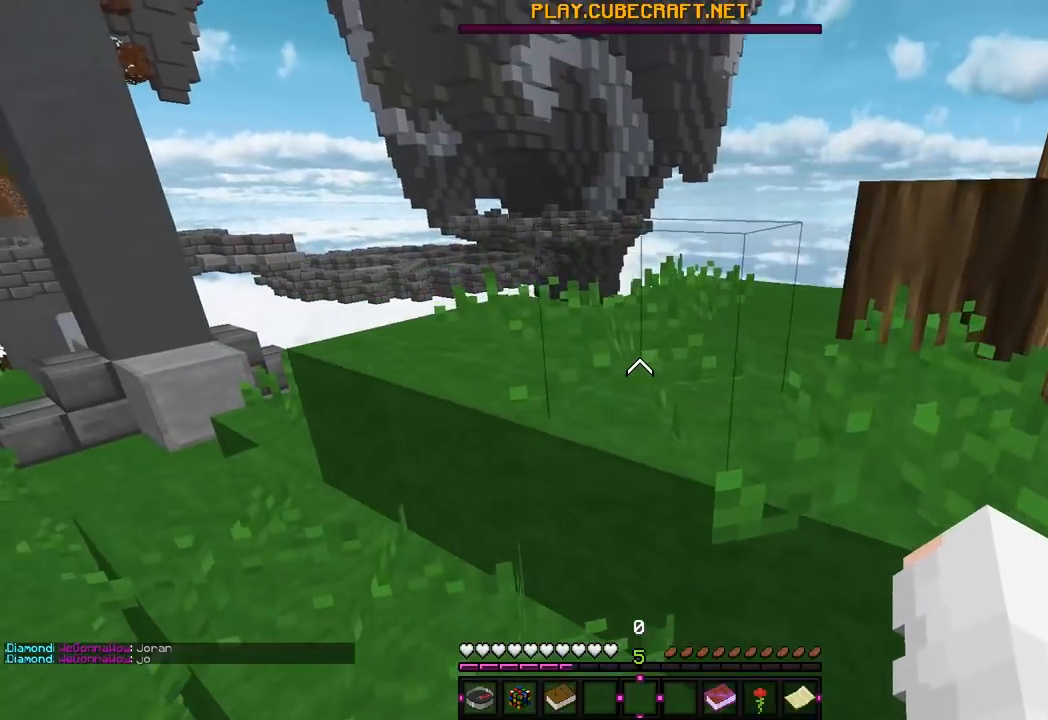
{"keys": ["a", "w"], "mouse": [], "events": [[100, "a", "down"]]}
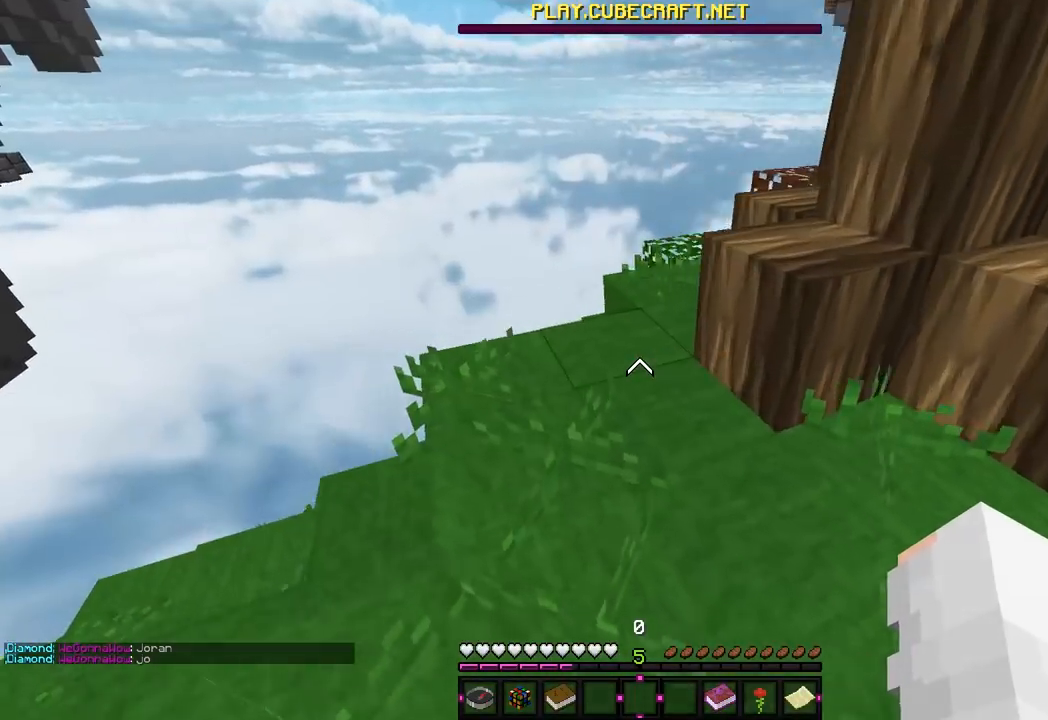
{"keys": ["w"], "mouse": [], "events": [[133, "a", "up"]]}
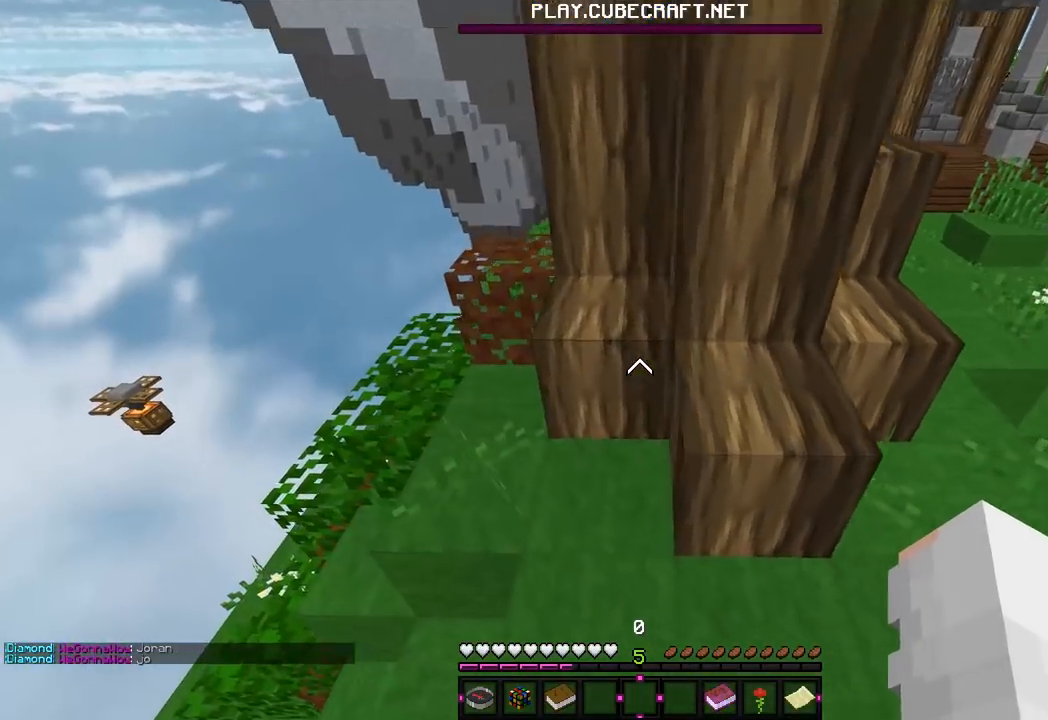
{"keys": [], "mouse": [], "events": [[83, "d", "down"], [400, "d", "up"], [433, "w", "up"]]}